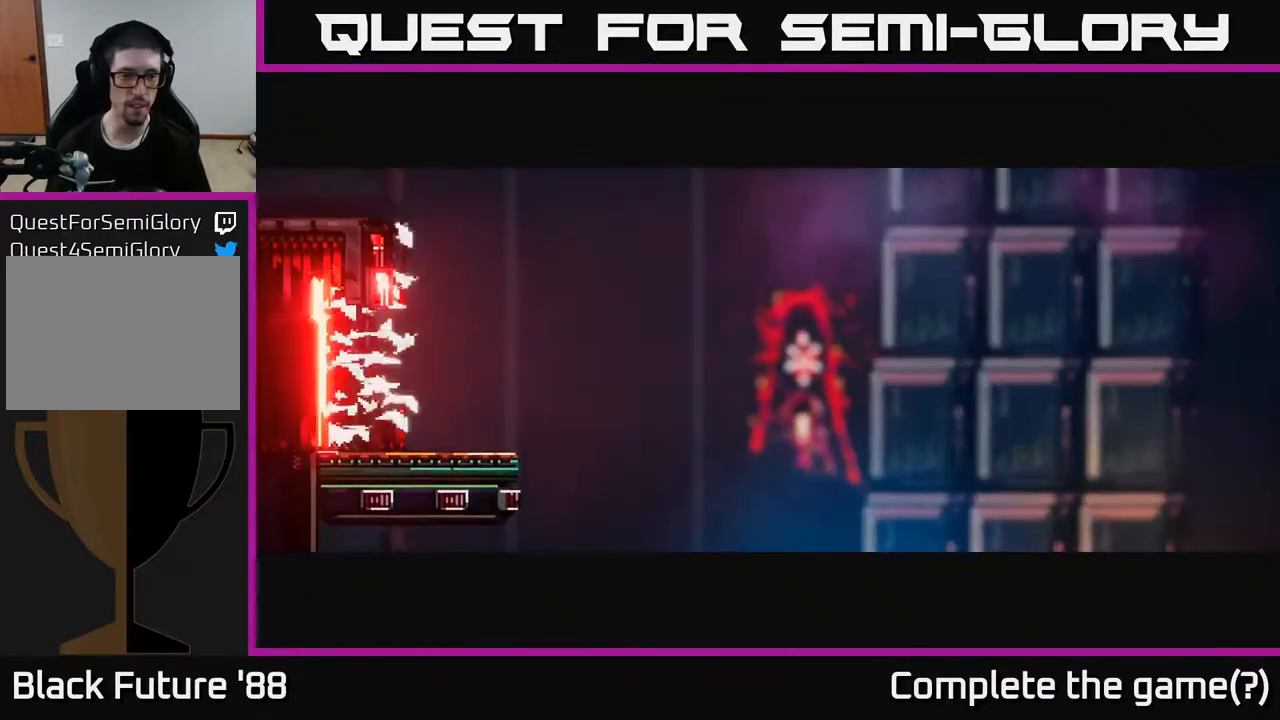
Gameplay with a controller (Xbox layout); each line is a JSON object with the inputs held at the frame after it. "events" lists button and stick changes between this image and that frame as [ms after this image, input, new state], when the widget could be followed in between.
{"buttons": [], "left_stick": "right", "right_stick": "center", "events": []}
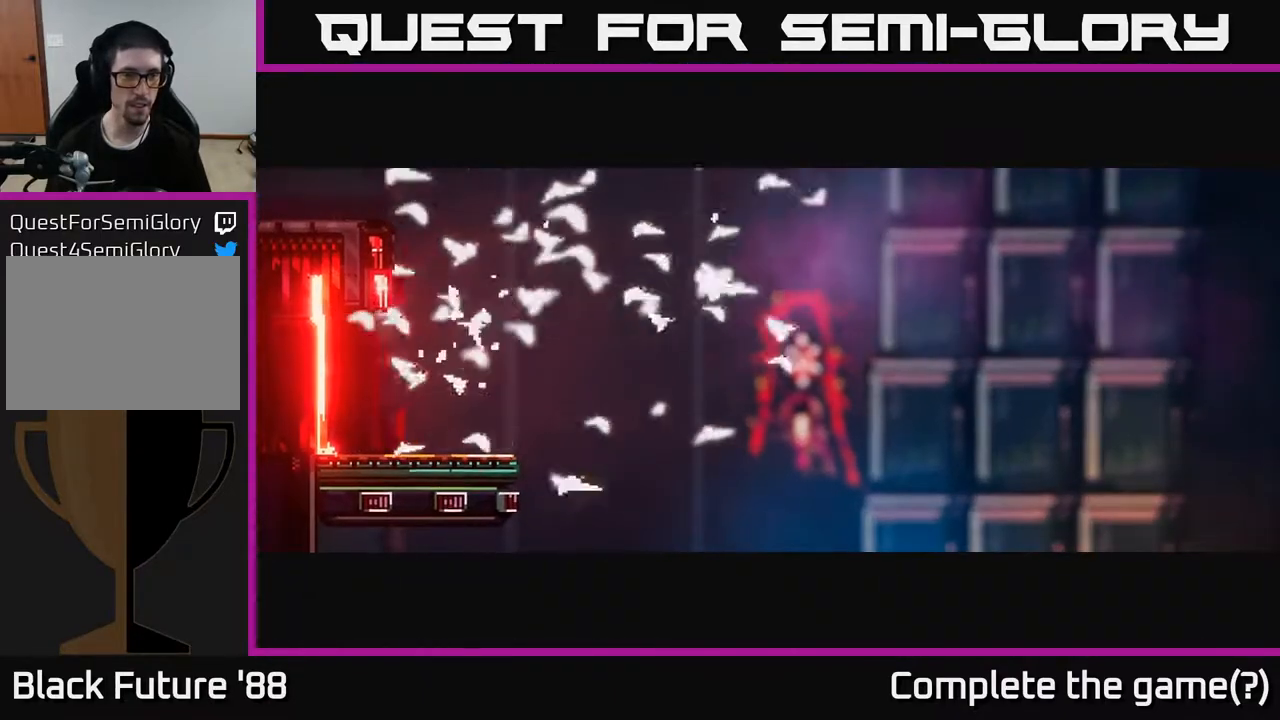
{"buttons": [], "left_stick": "right", "right_stick": "center", "events": [[283, "left_stick", "center"], [467, "left_stick", "right"]]}
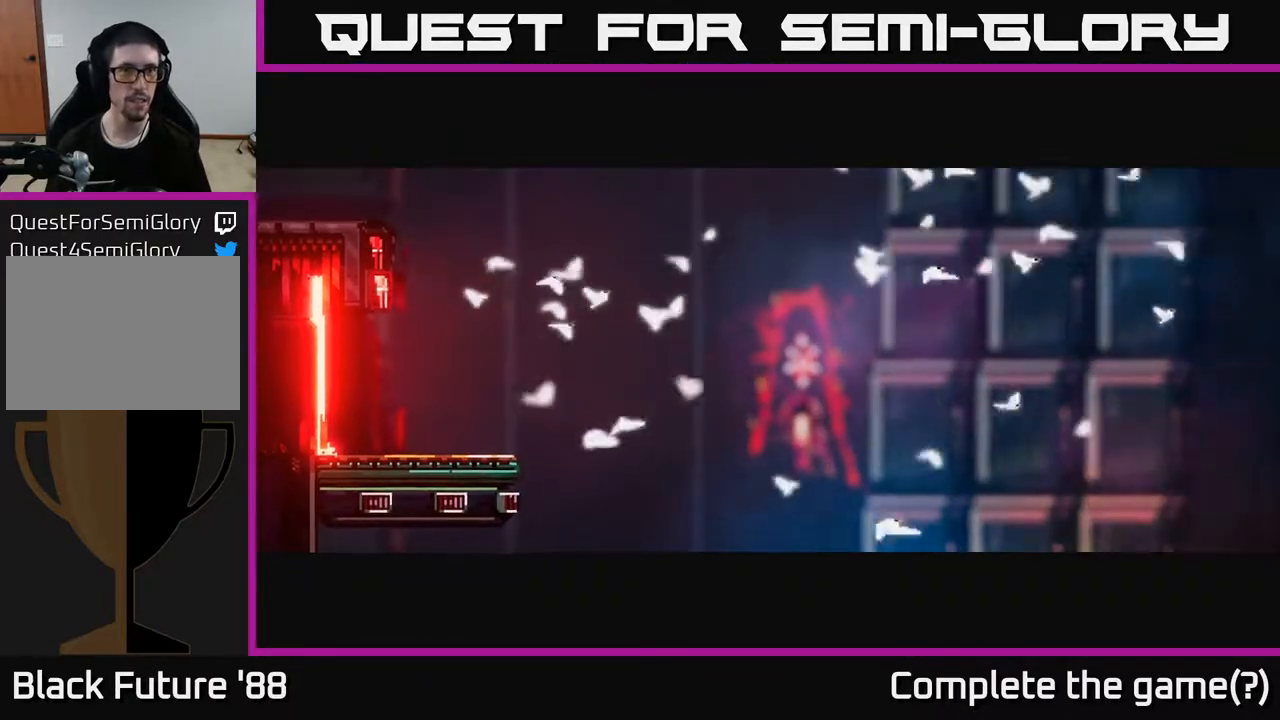
{"buttons": [], "left_stick": "right", "right_stick": "center", "events": [[83, "right_stick", "right"], [433, "right_stick", "center"]]}
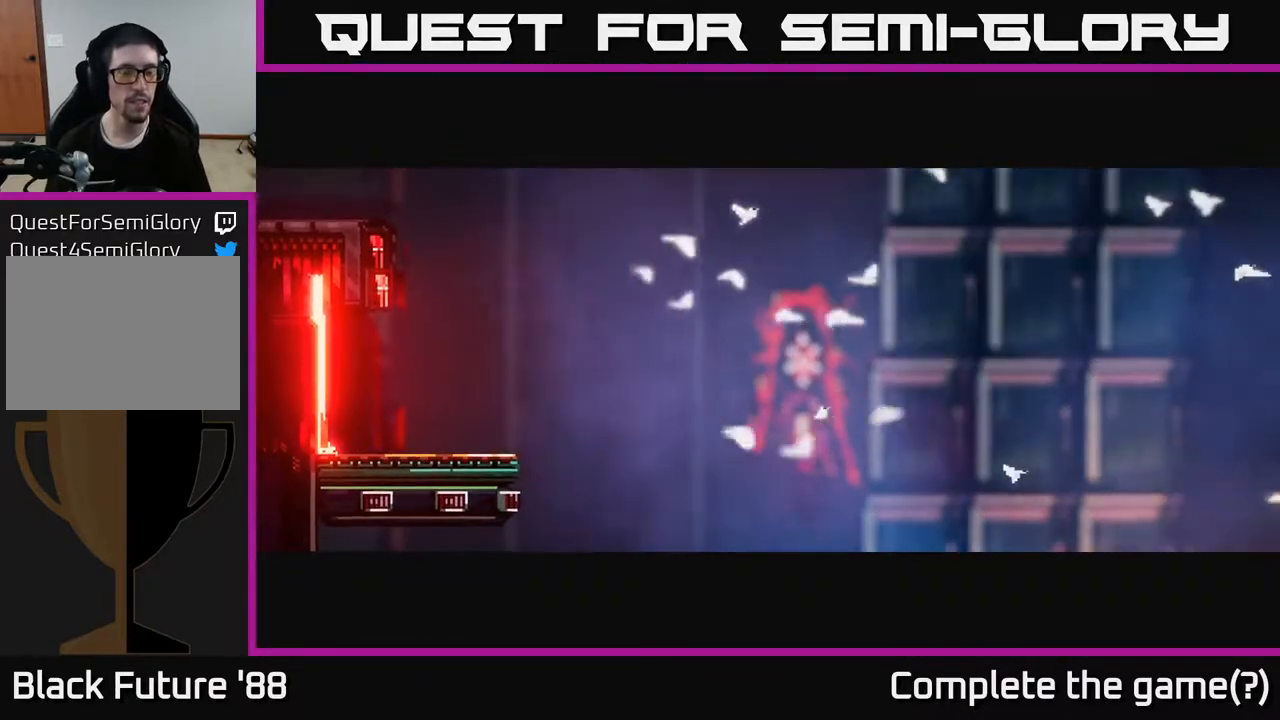
{"buttons": [], "left_stick": "center", "right_stick": "center", "events": [[450, "left_stick", "center"]]}
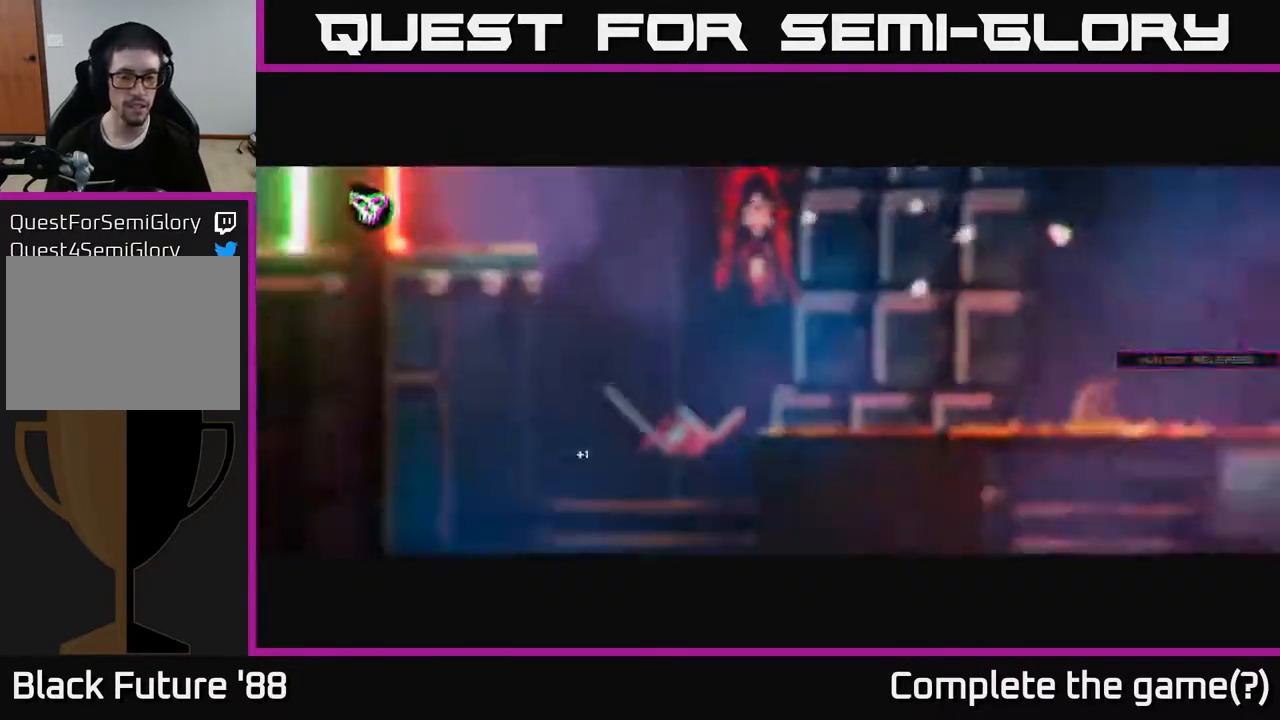
{"buttons": [], "left_stick": "right", "right_stick": "center", "events": [[117, "left_stick", "right"]]}
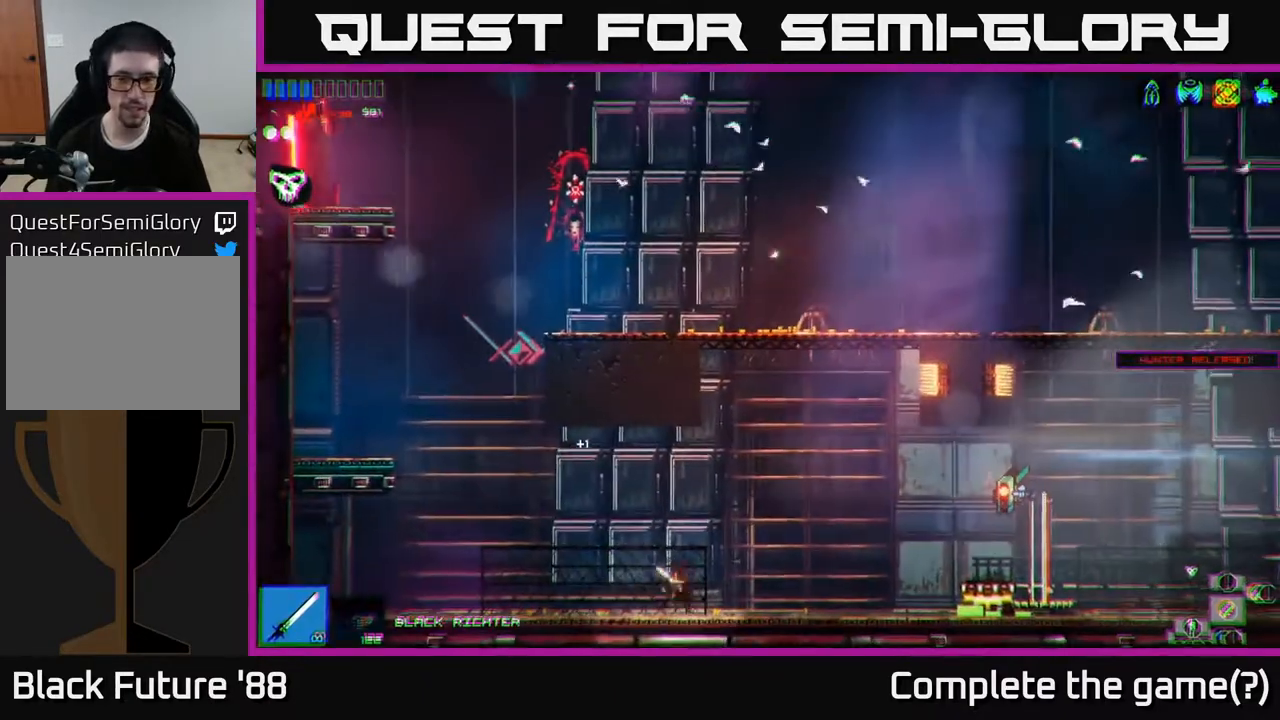
{"buttons": [], "left_stick": "right", "right_stick": "center", "events": []}
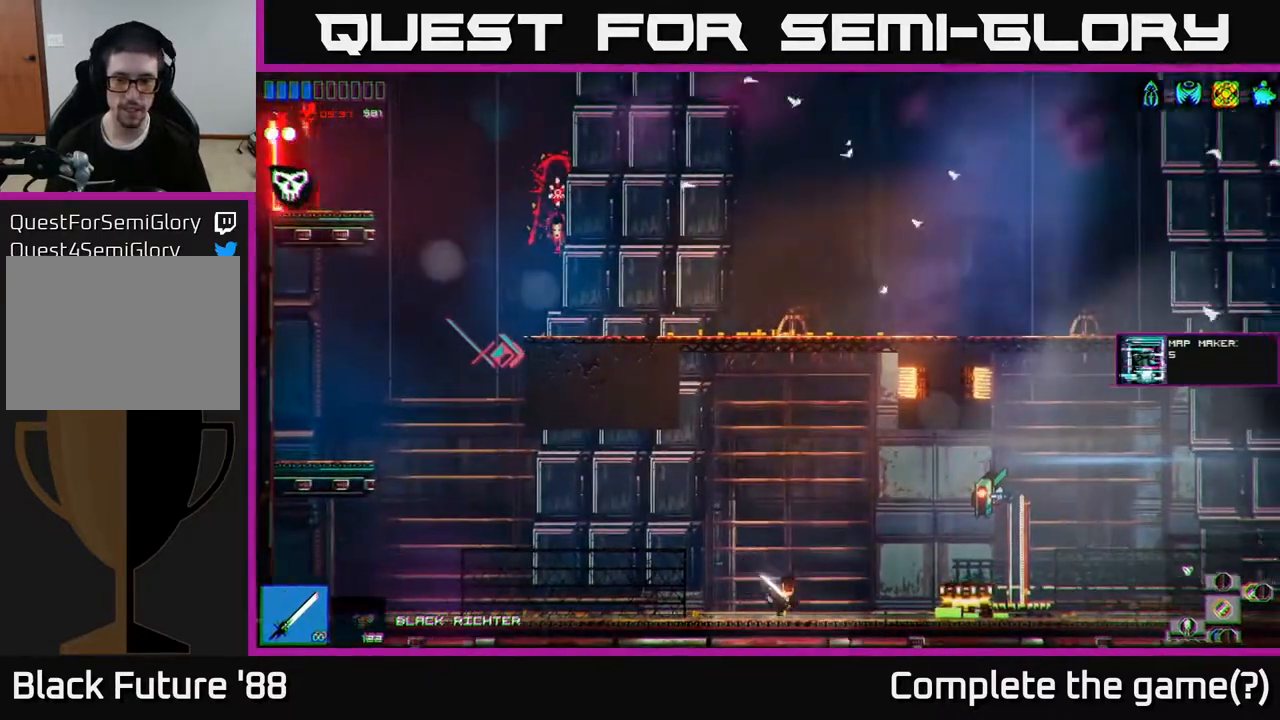
{"buttons": ["Y"], "left_stick": "right", "right_stick": "center", "events": [[450, "Y", "down"]]}
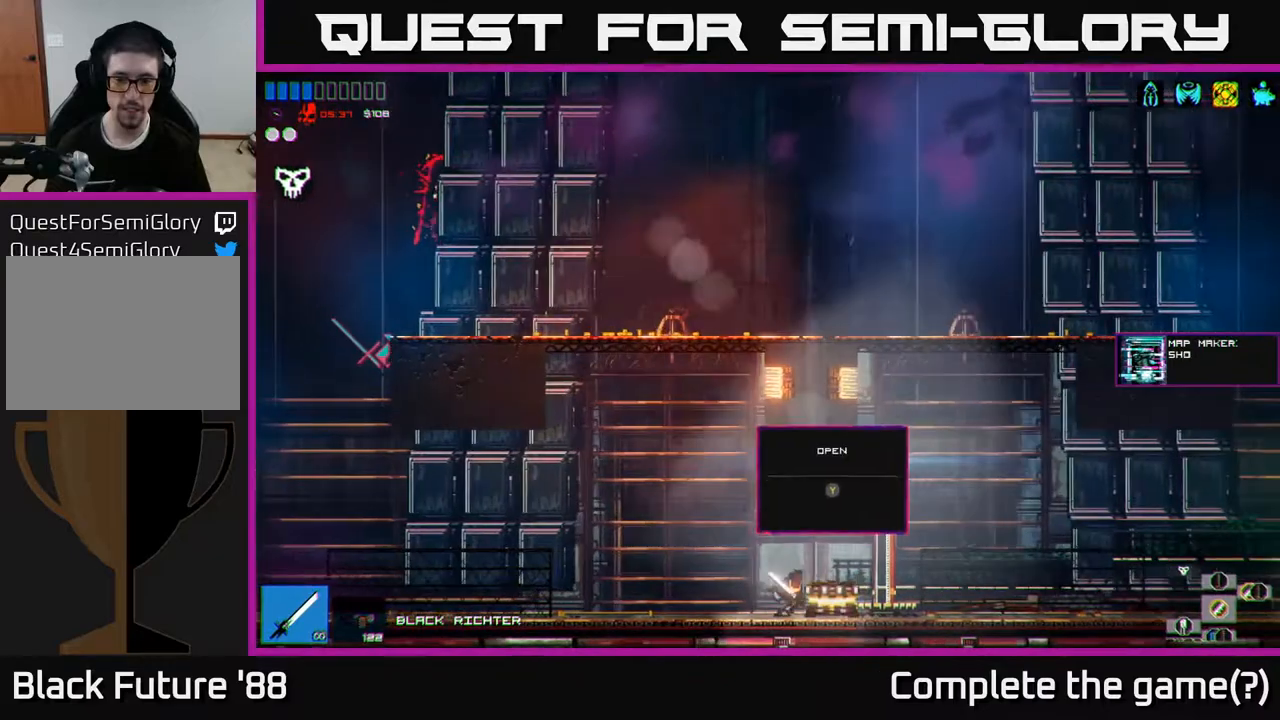
{"buttons": [], "left_stick": "left", "right_stick": "right", "events": [[17, "Y", "up"], [50, "left_stick", "center"], [217, "left_stick", "right"], [383, "left_stick", "left"], [483, "right_stick", "right"]]}
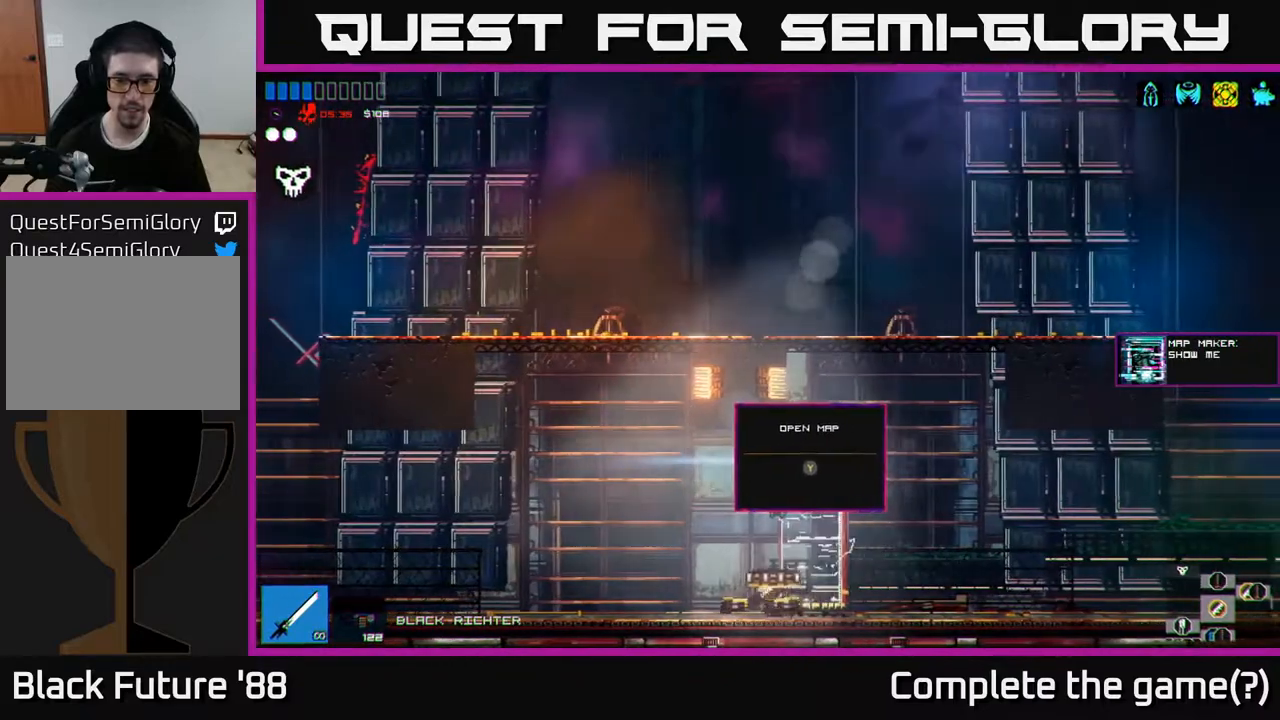
{"buttons": [], "left_stick": "center", "right_stick": "right", "events": [[150, "left_stick", "center"]]}
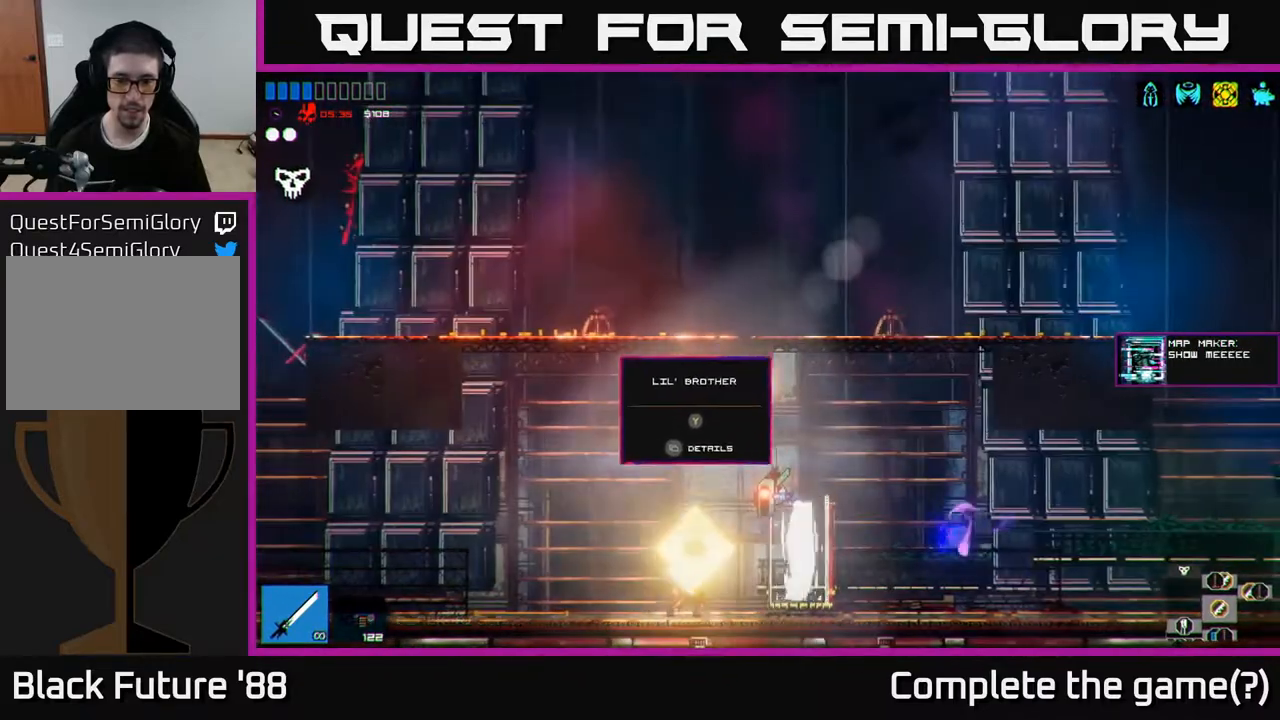
{"buttons": [], "left_stick": "center", "right_stick": "right", "events": [[17, "left_stick", "left"], [233, "left_stick", "center"], [317, "left_stick", "right"], [417, "left_stick", "center"]]}
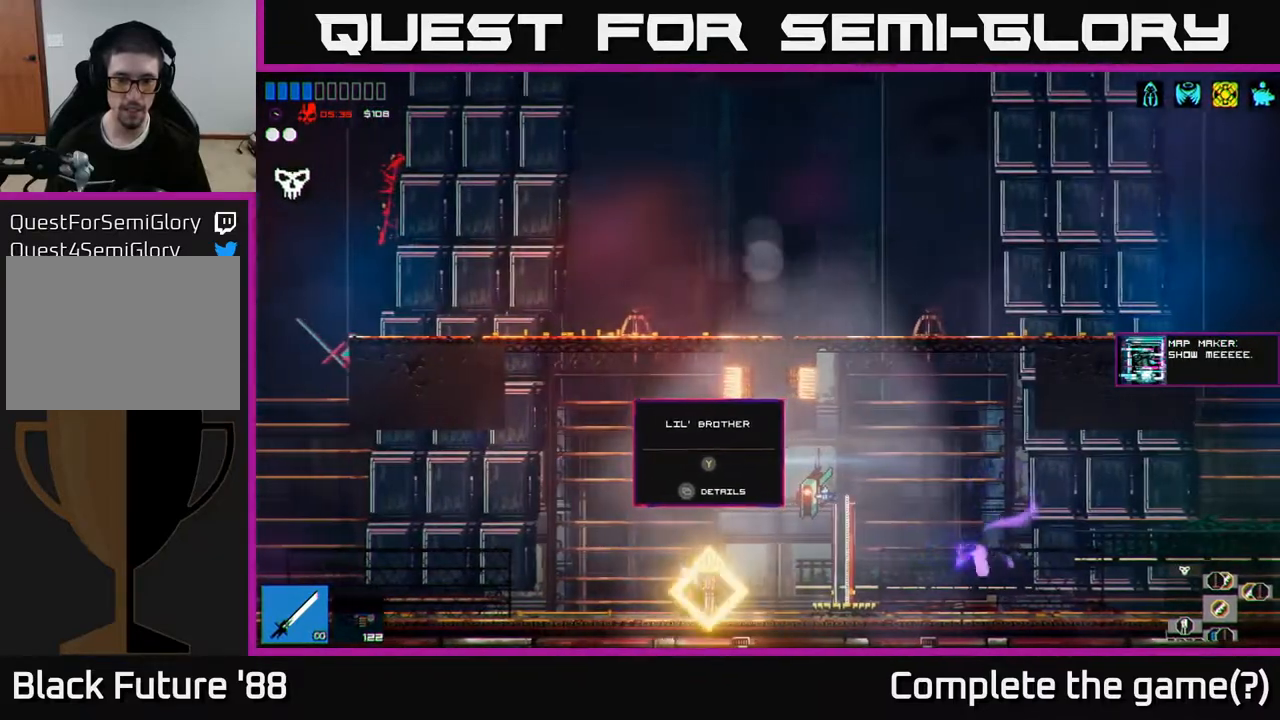
{"buttons": [], "left_stick": "center", "right_stick": "center", "events": [[400, "right_stick", "center"]]}
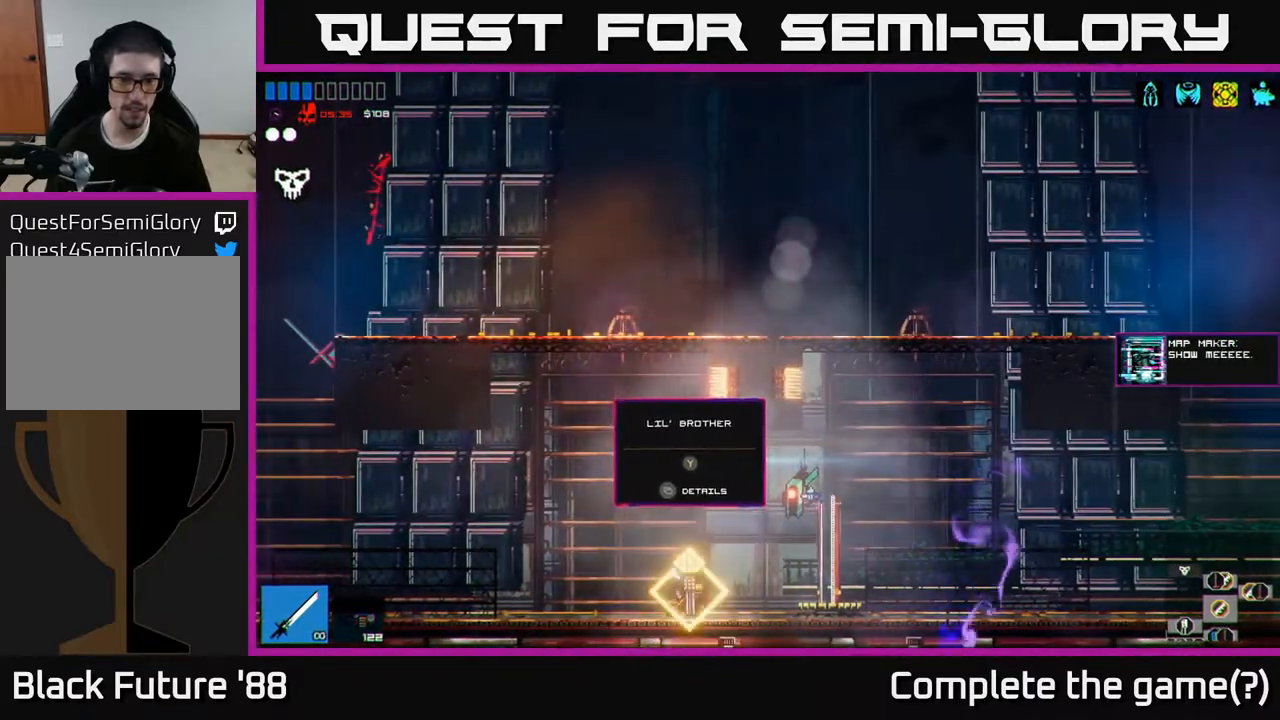
{"buttons": [], "left_stick": "center", "right_stick": "right", "events": [[50, "left_stick", "left"], [133, "right_stick", "right"], [233, "left_stick", "center"]]}
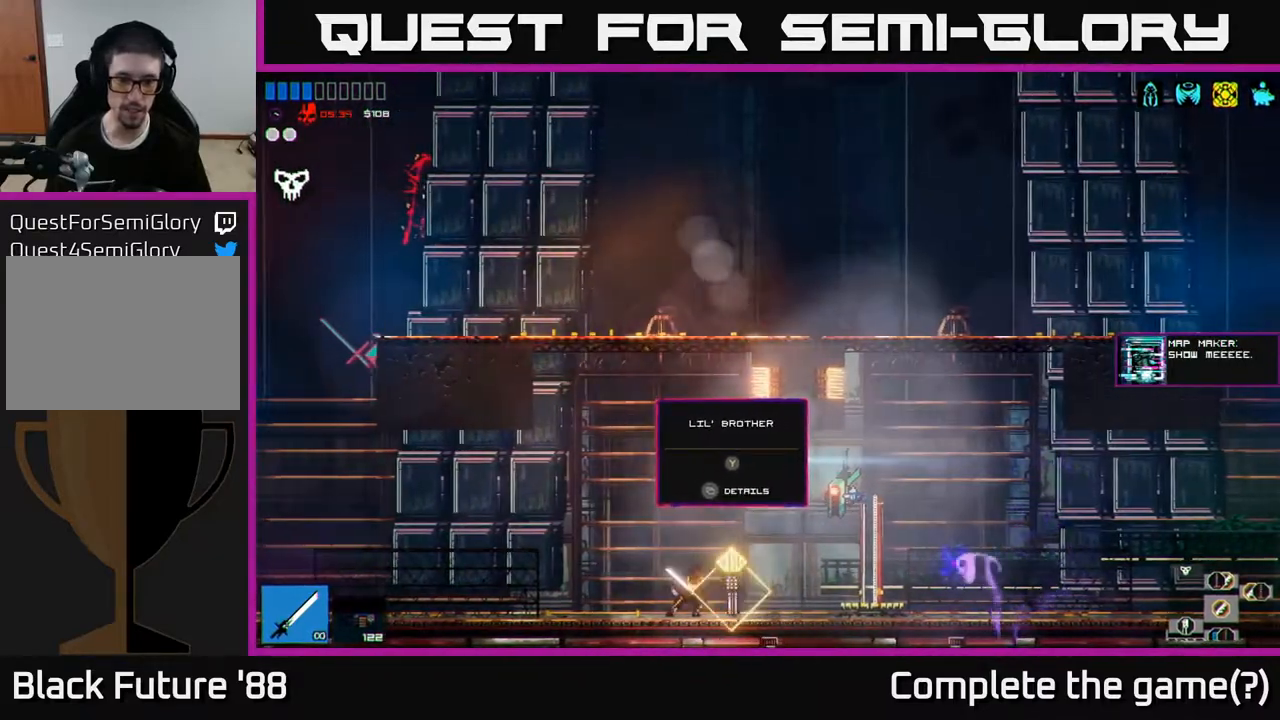
{"buttons": [], "left_stick": "center", "right_stick": "center", "events": [[383, "right_stick", "center"]]}
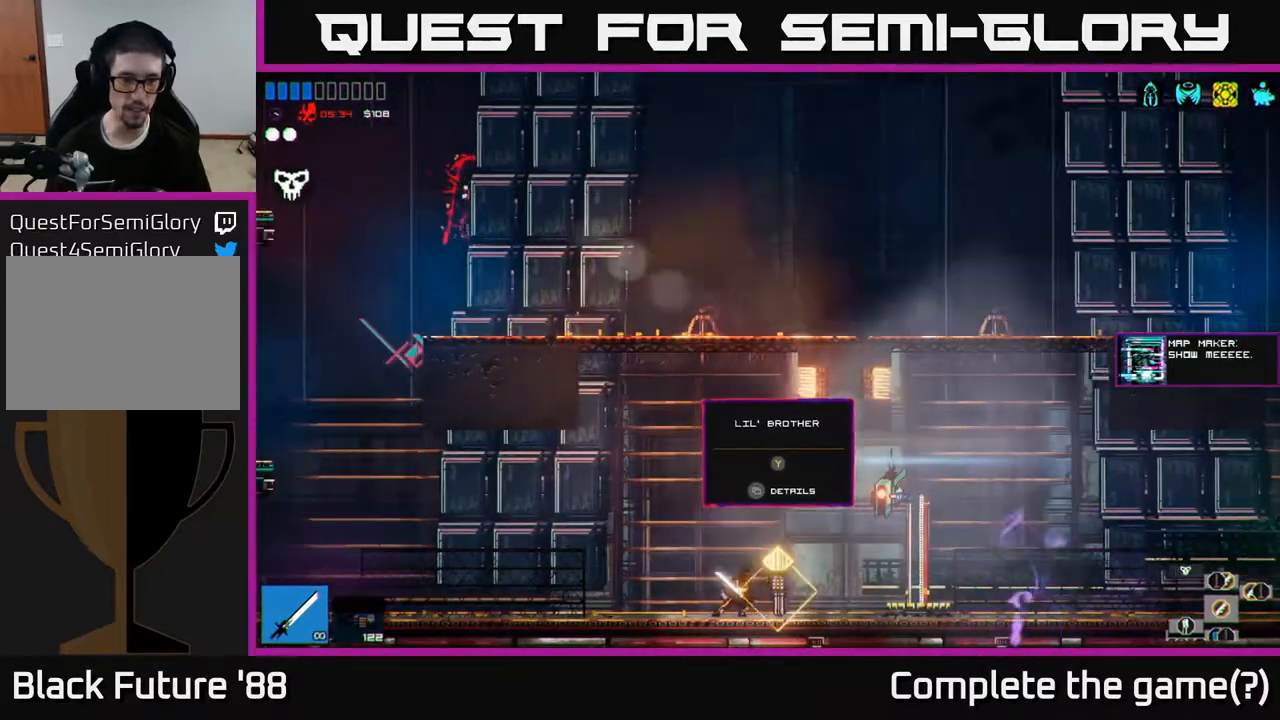
{"buttons": [], "left_stick": "center", "right_stick": "center", "events": []}
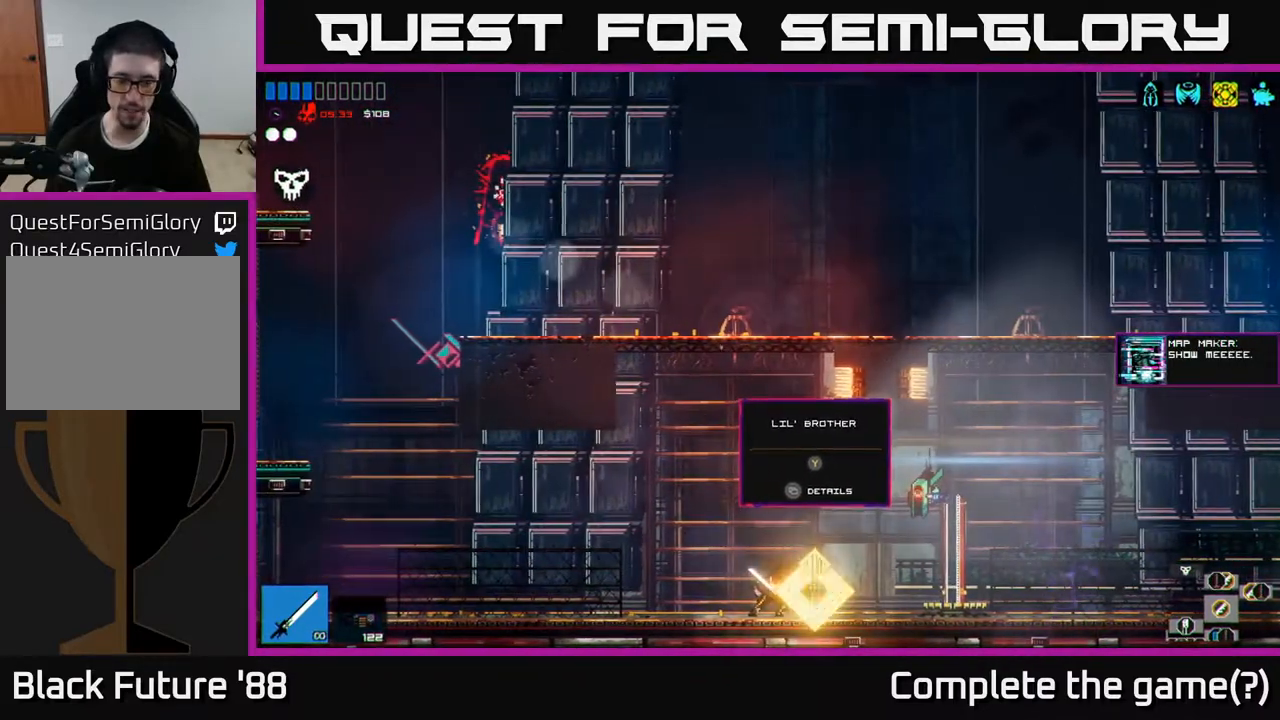
{"buttons": [], "left_stick": "center", "right_stick": "center", "events": [[300, "left_stick", "right"], [367, "Y", "down"], [417, "left_stick", "center"], [433, "Y", "up"]]}
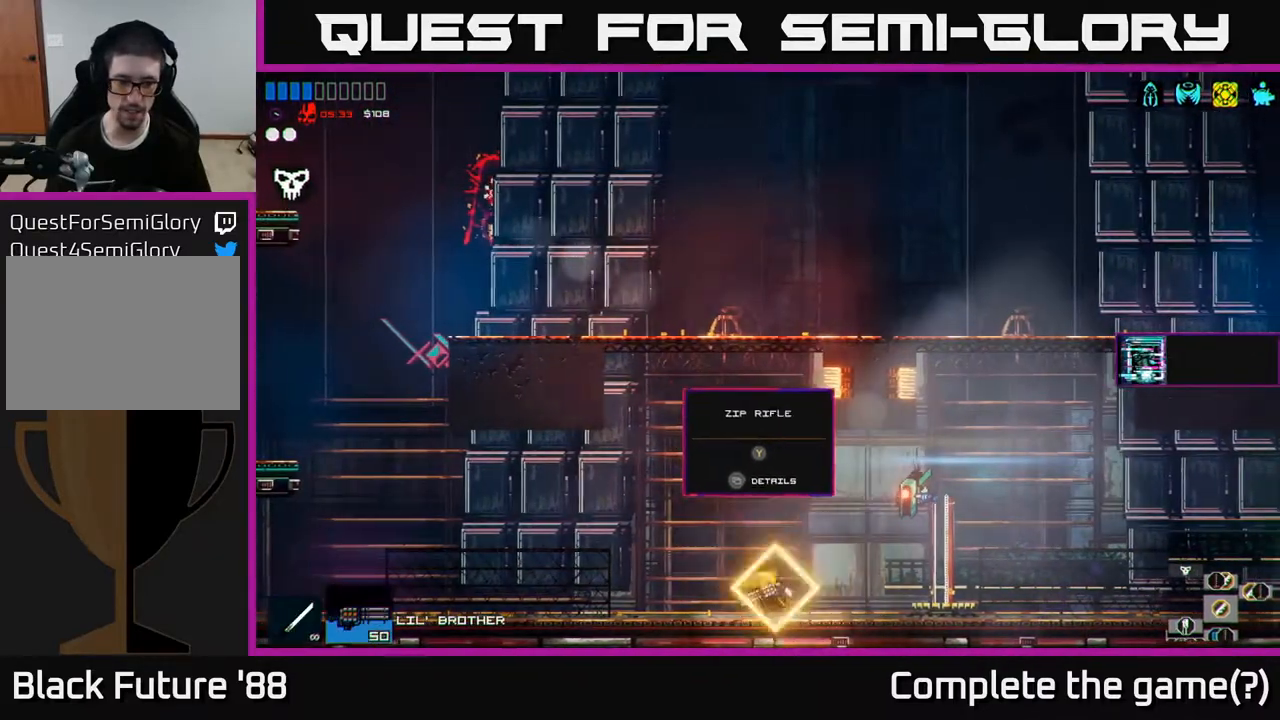
{"buttons": [], "left_stick": "center", "right_stick": "center", "events": [[233, "left_stick", "left"], [417, "left_stick", "center"]]}
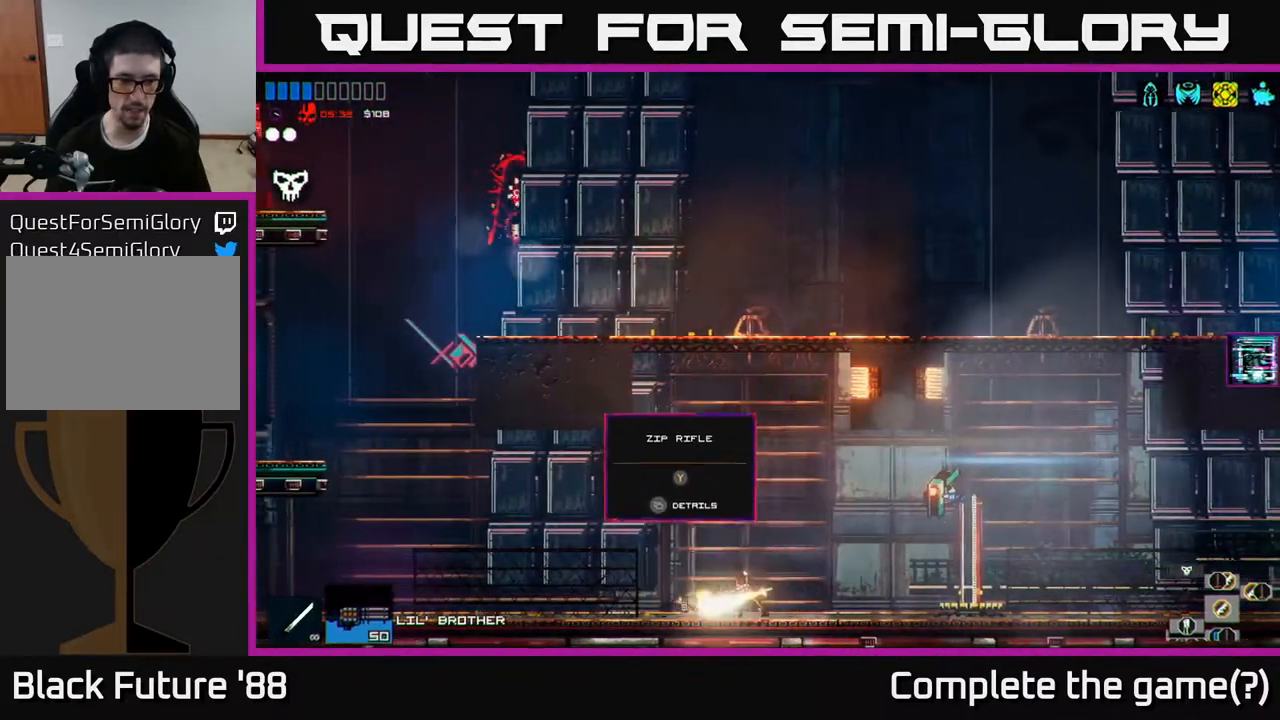
{"buttons": [], "left_stick": "center", "right_stick": "center", "events": [[133, "SELECT", "down"], [300, "SELECT", "up"]]}
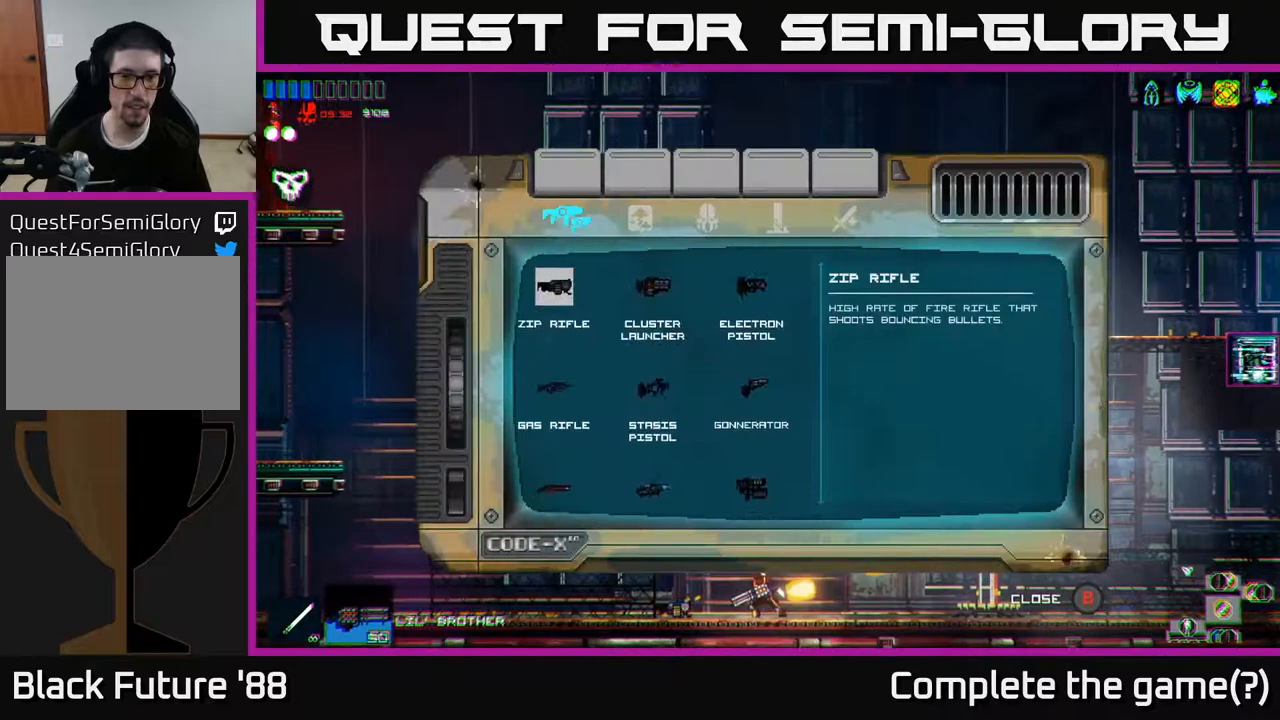
{"buttons": [], "left_stick": "center", "right_stick": "center", "events": []}
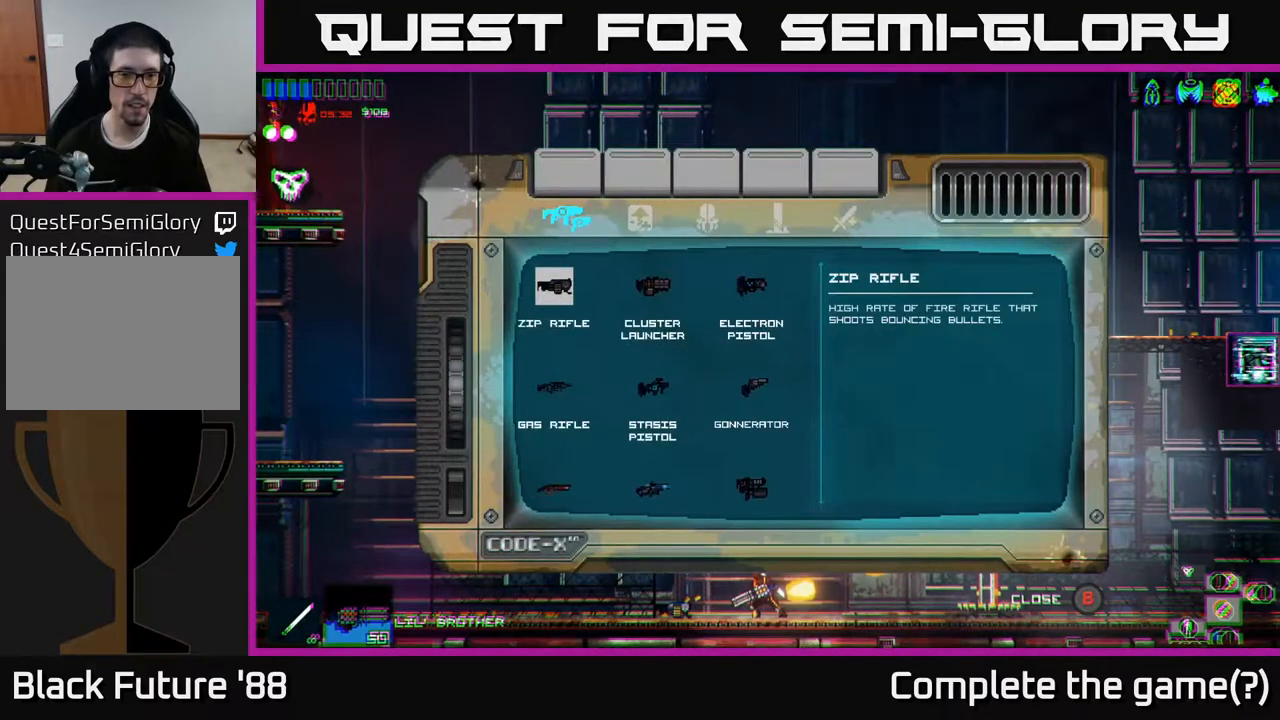
{"buttons": [], "left_stick": "center", "right_stick": "center", "events": []}
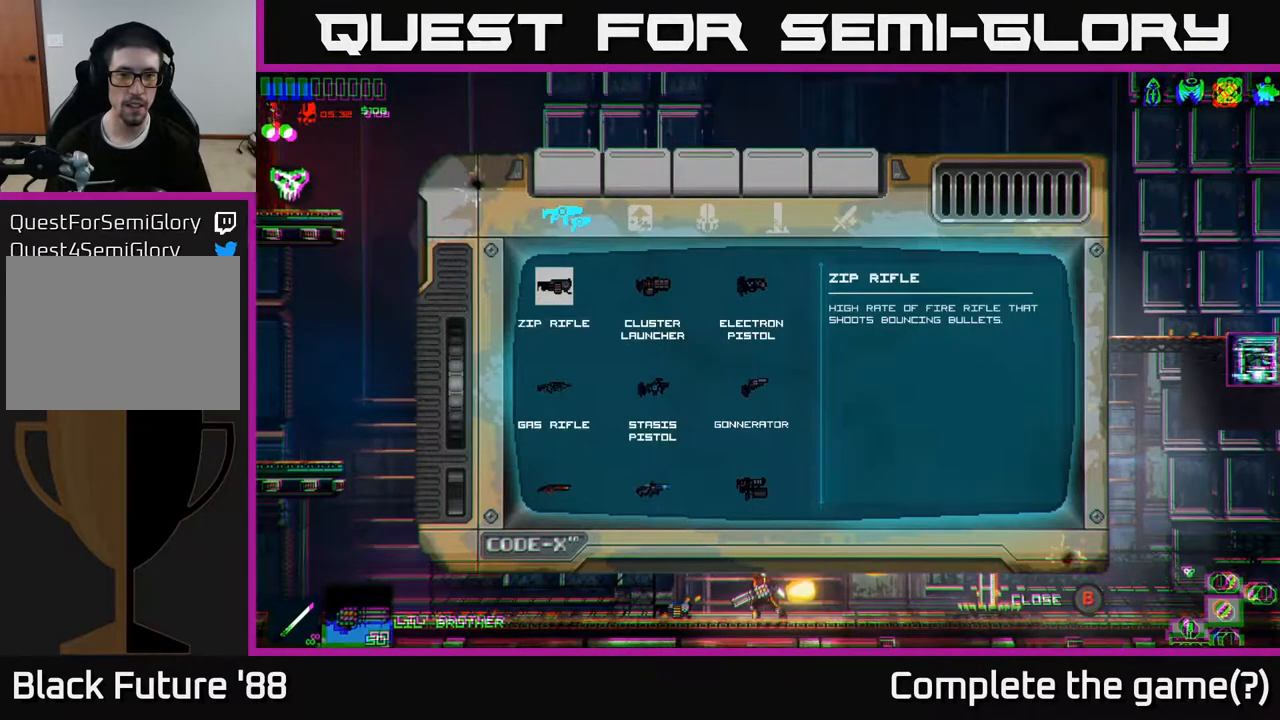
{"buttons": ["DPAD_DOWN"], "left_stick": "center", "right_stick": "center", "events": [[83, "DPAD_RIGHT", "down"], [200, "DPAD_RIGHT", "up"], [483, "DPAD_DOWN", "down"]]}
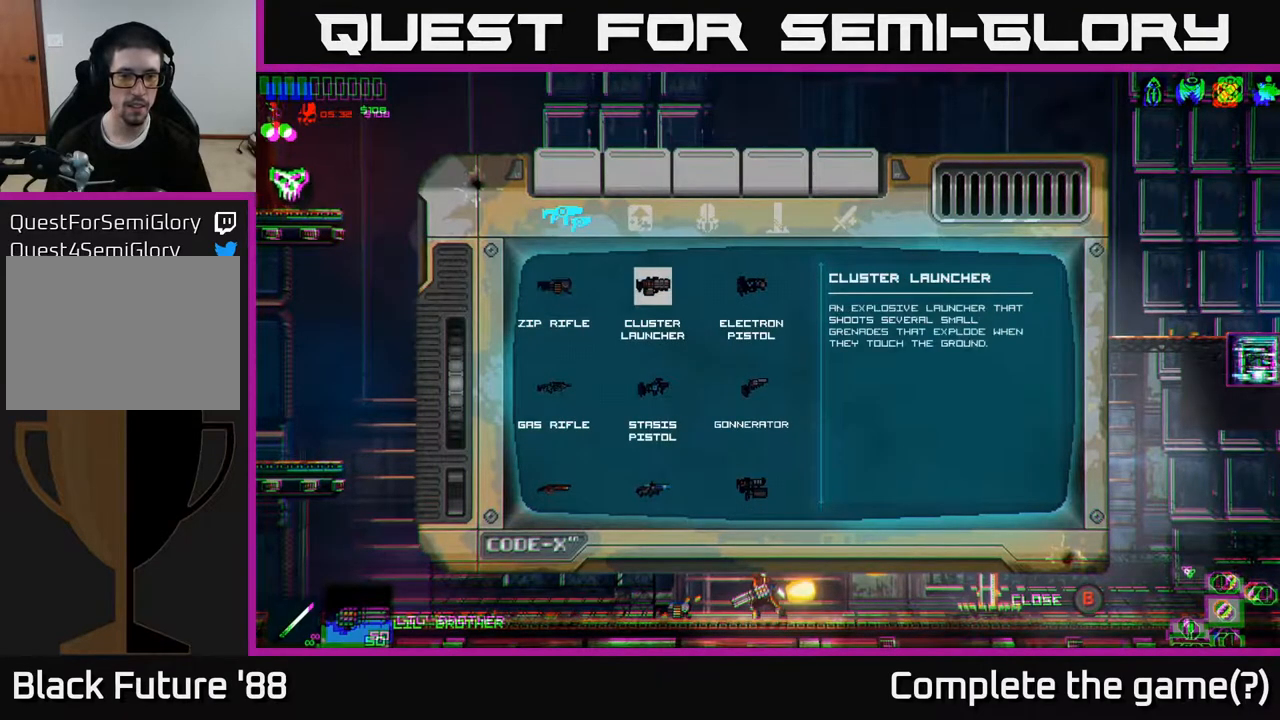
{"buttons": ["DPAD_DOWN"], "left_stick": "center", "right_stick": "center", "events": [[83, "DPAD_DOWN", "up"], [483, "DPAD_DOWN", "down"]]}
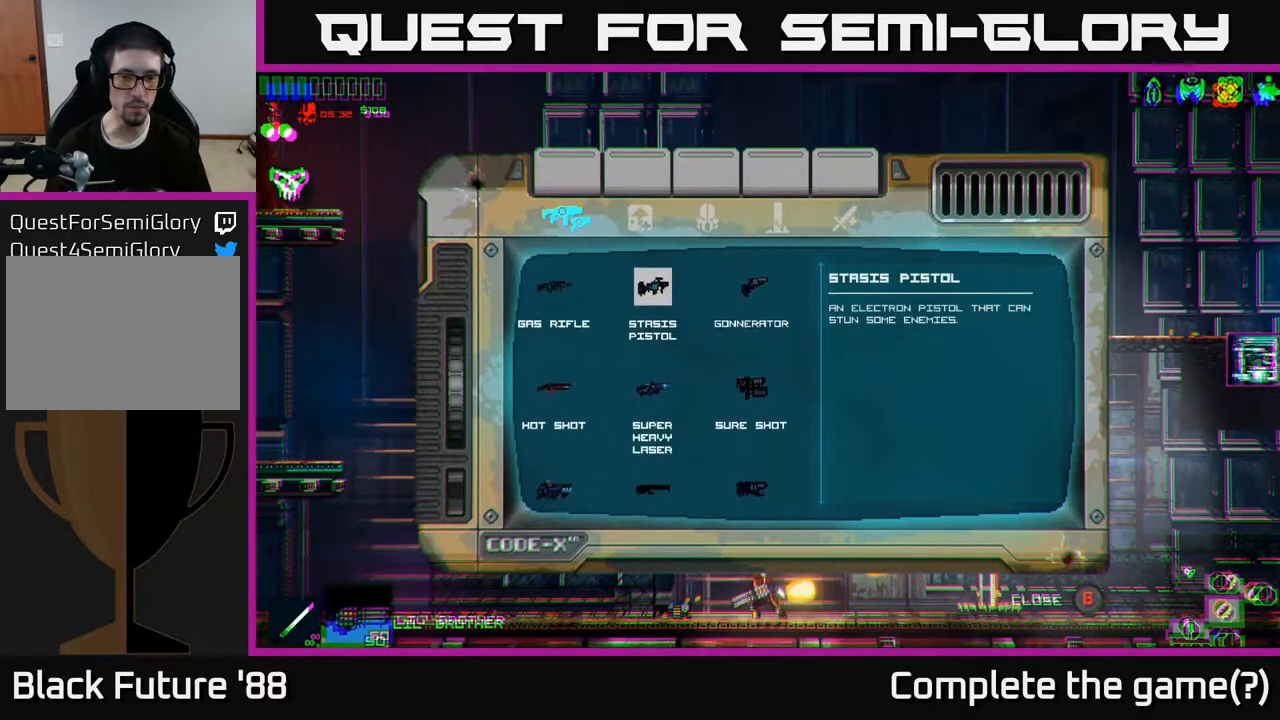
{"buttons": [], "left_stick": "center", "right_stick": "center", "events": [[83, "DPAD_DOWN", "up"]]}
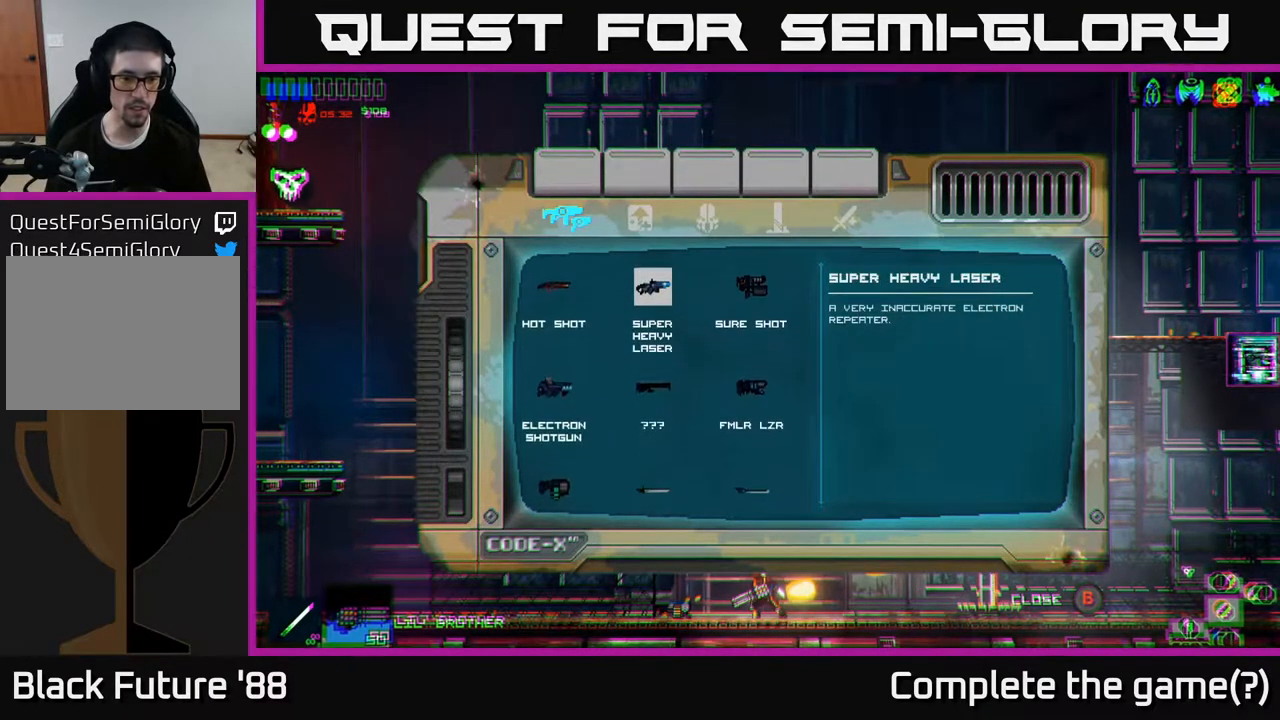
{"buttons": [], "left_stick": "center", "right_stick": "center", "events": [[183, "B", "down"], [233, "B", "up"]]}
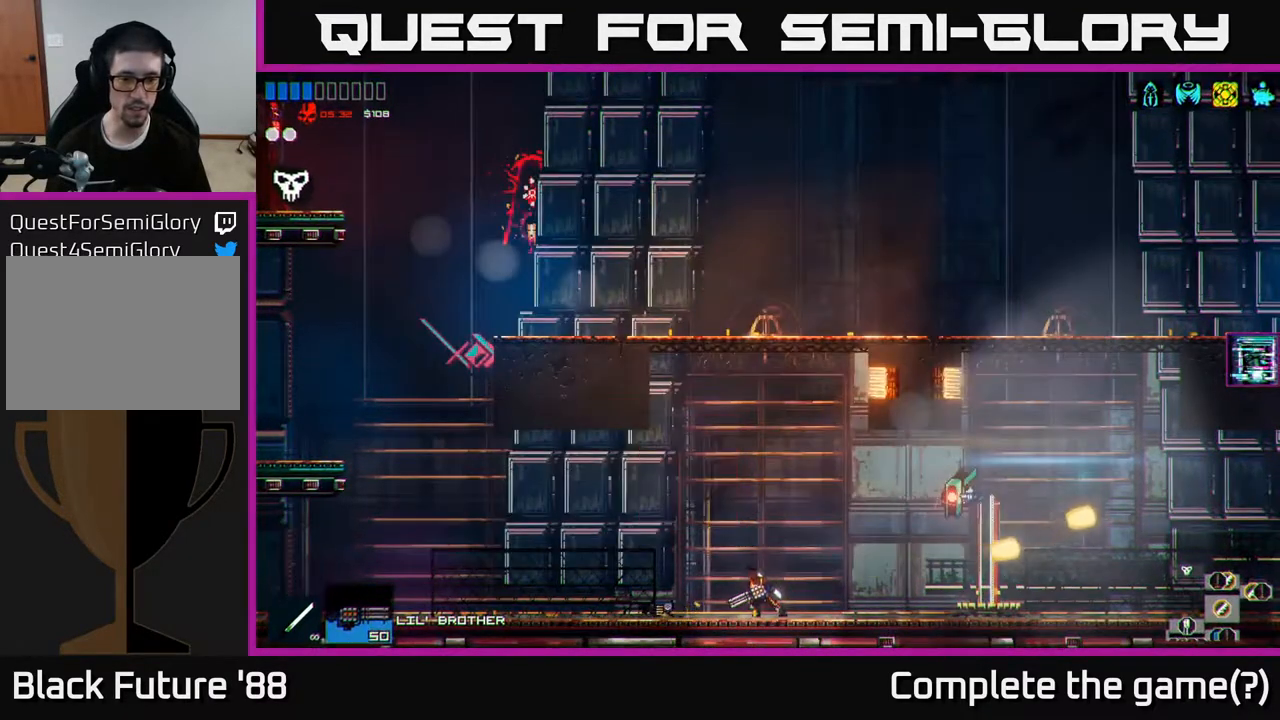
{"buttons": [], "left_stick": "center", "right_stick": "center", "events": [[150, "DPAD_LEFT", "down"], [350, "DPAD_LEFT", "up"]]}
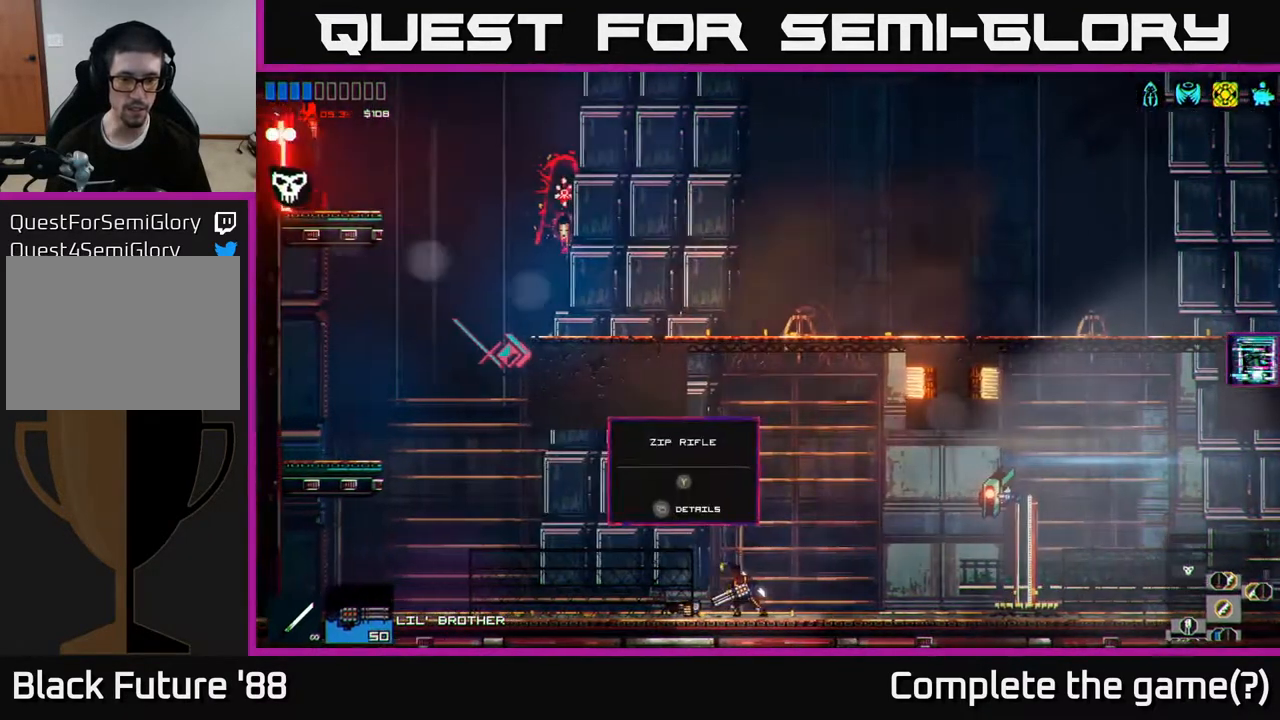
{"buttons": [], "left_stick": "center", "right_stick": "center", "events": []}
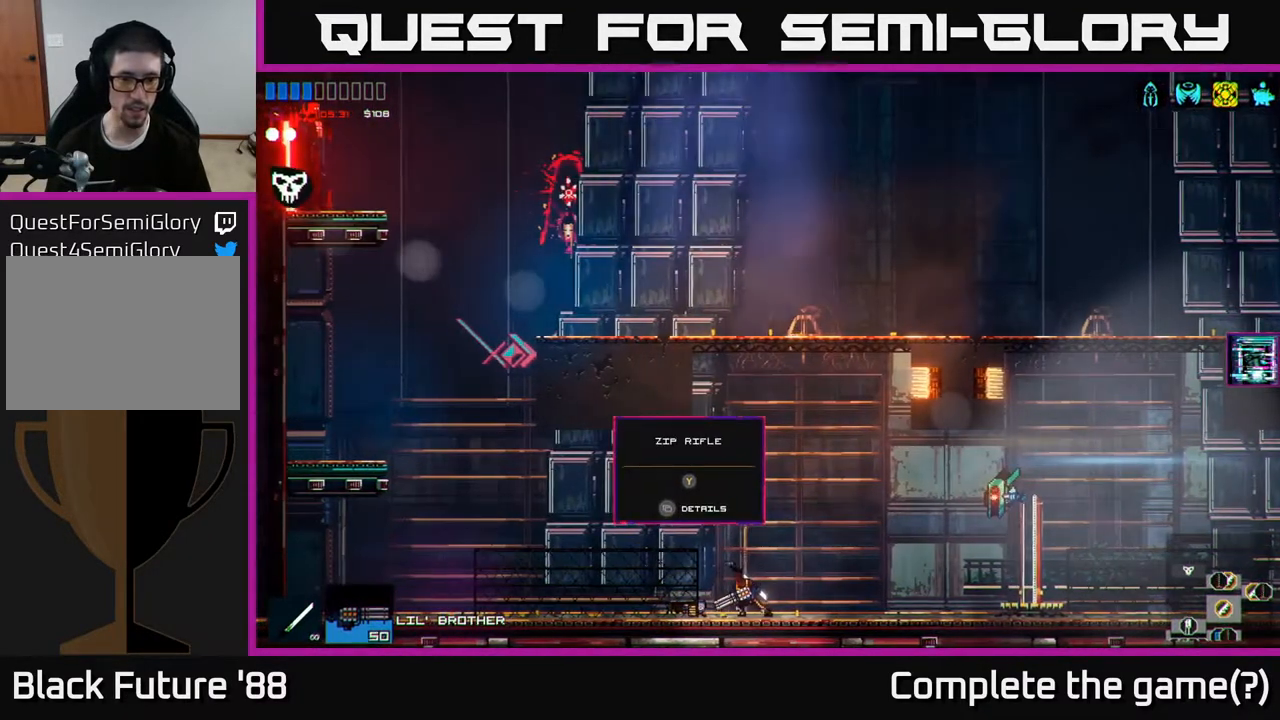
{"buttons": [], "left_stick": "center", "right_stick": "center", "events": [[167, "Y", "down"], [233, "Y", "up"]]}
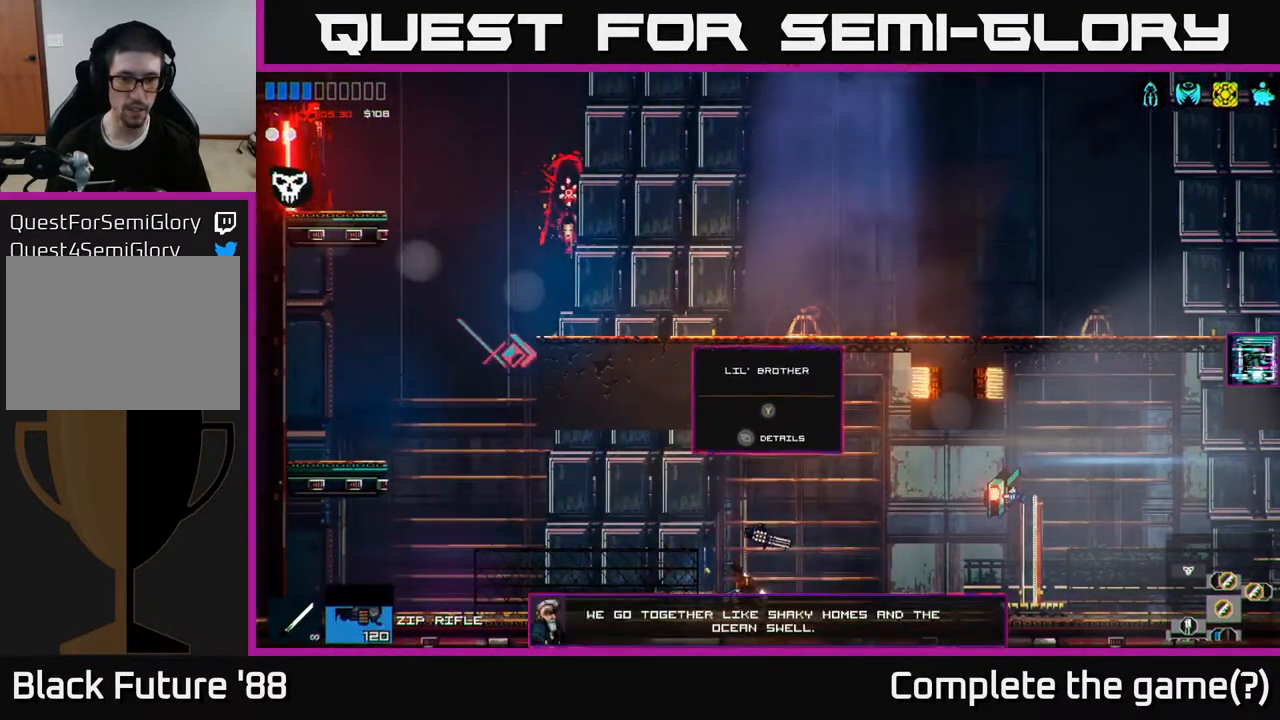
{"buttons": [], "left_stick": "center", "right_stick": "center", "events": [[117, "SELECT", "down"], [233, "SELECT", "up"]]}
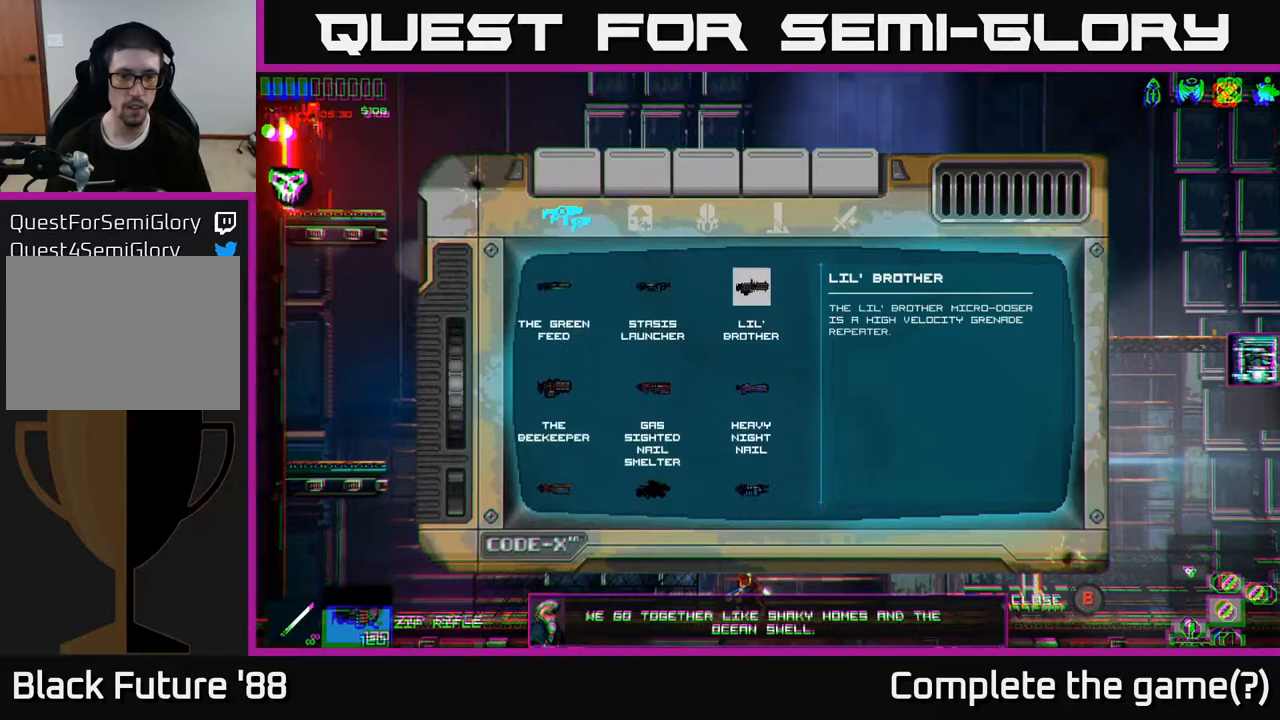
{"buttons": [], "left_stick": "center", "right_stick": "center", "events": []}
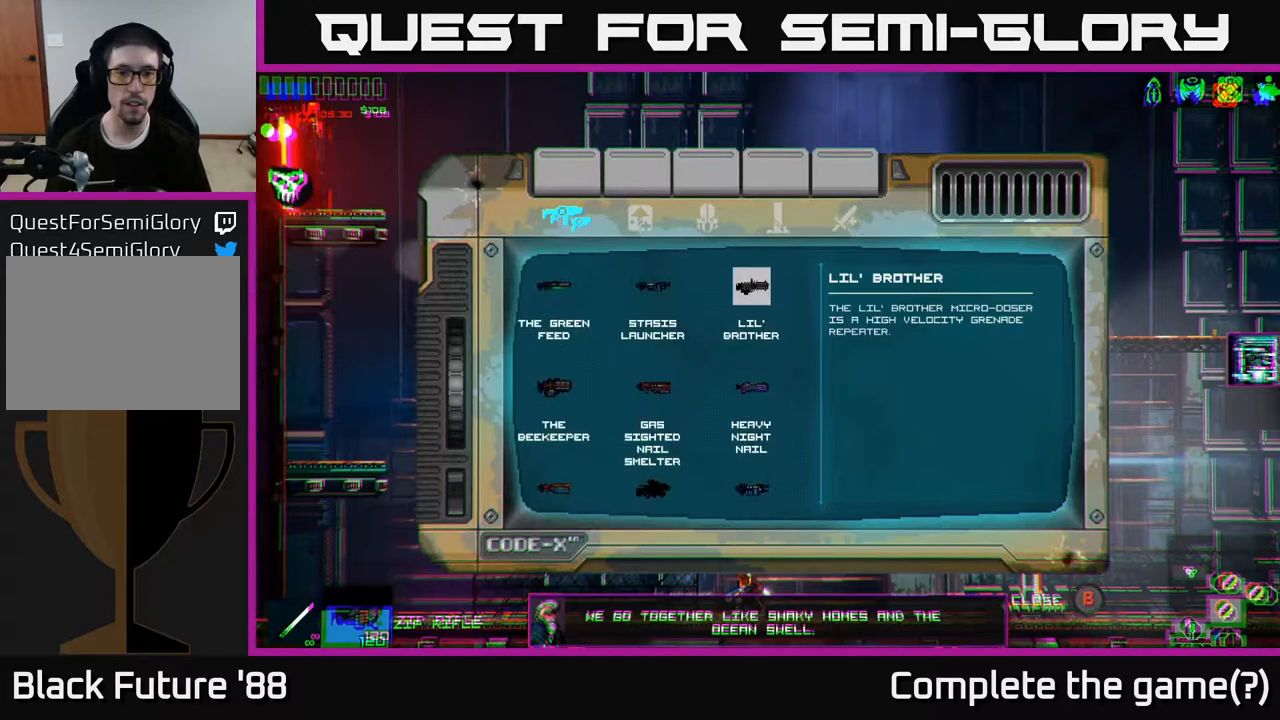
{"buttons": [], "left_stick": "center", "right_stick": "center", "events": []}
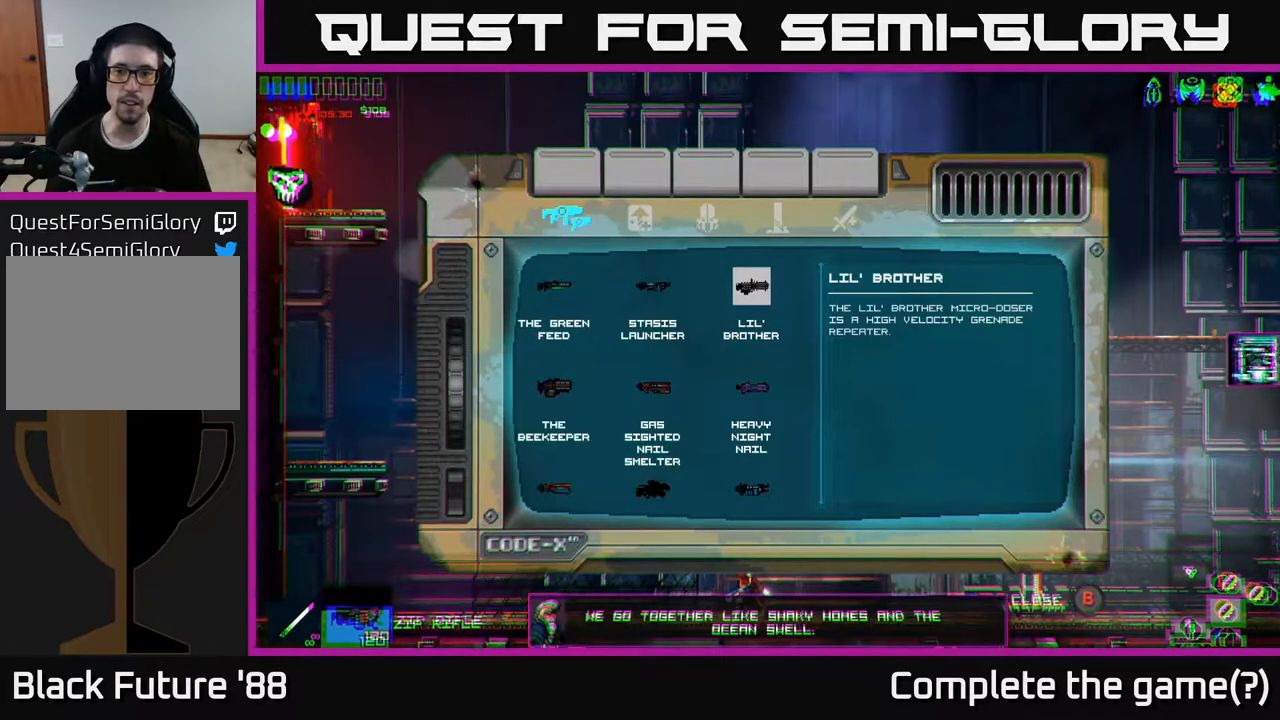
{"buttons": [], "left_stick": "center", "right_stick": "center", "events": []}